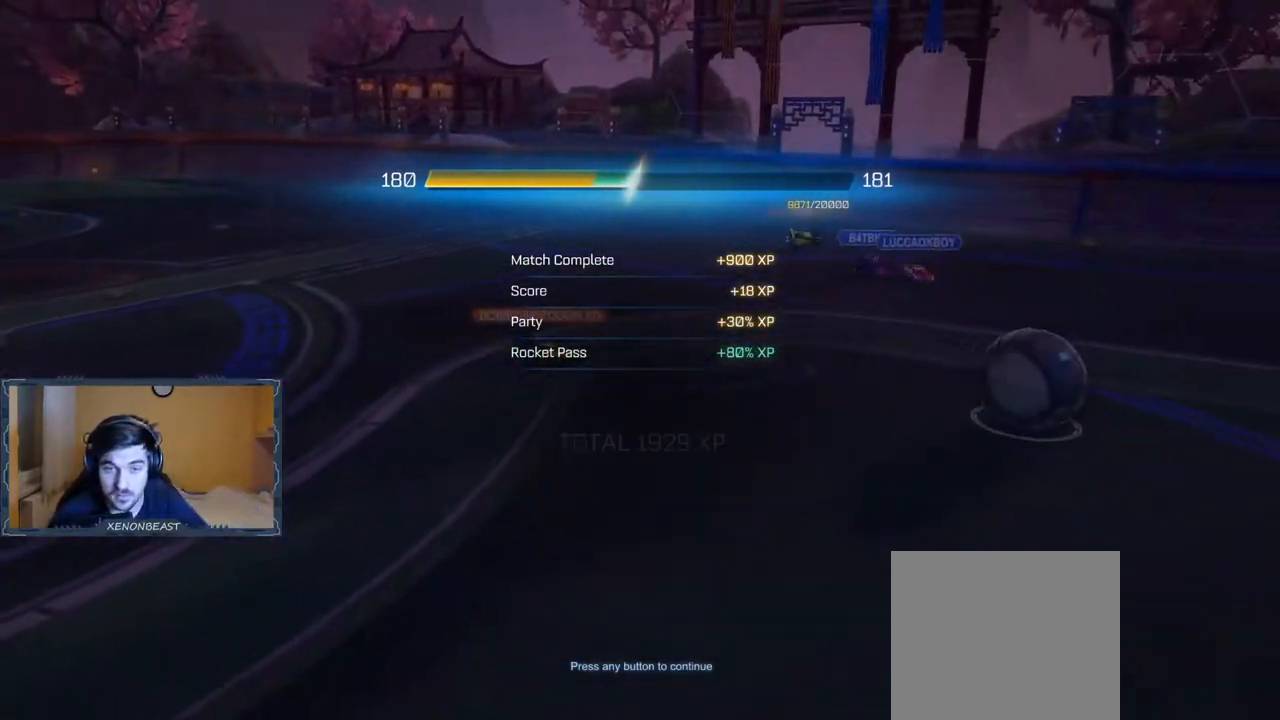
Gameplay with a controller (Xbox layout); each line is a JSON object with the inputs held at the frame after it. "events" lists button and stick changes between this image and that frame as [ms after this image, input, new state], when the widget could be followed in between.
{"buttons": [], "left_stick": "center", "right_stick": "center", "events": [[183, "A", "down"], [300, "A", "up"]]}
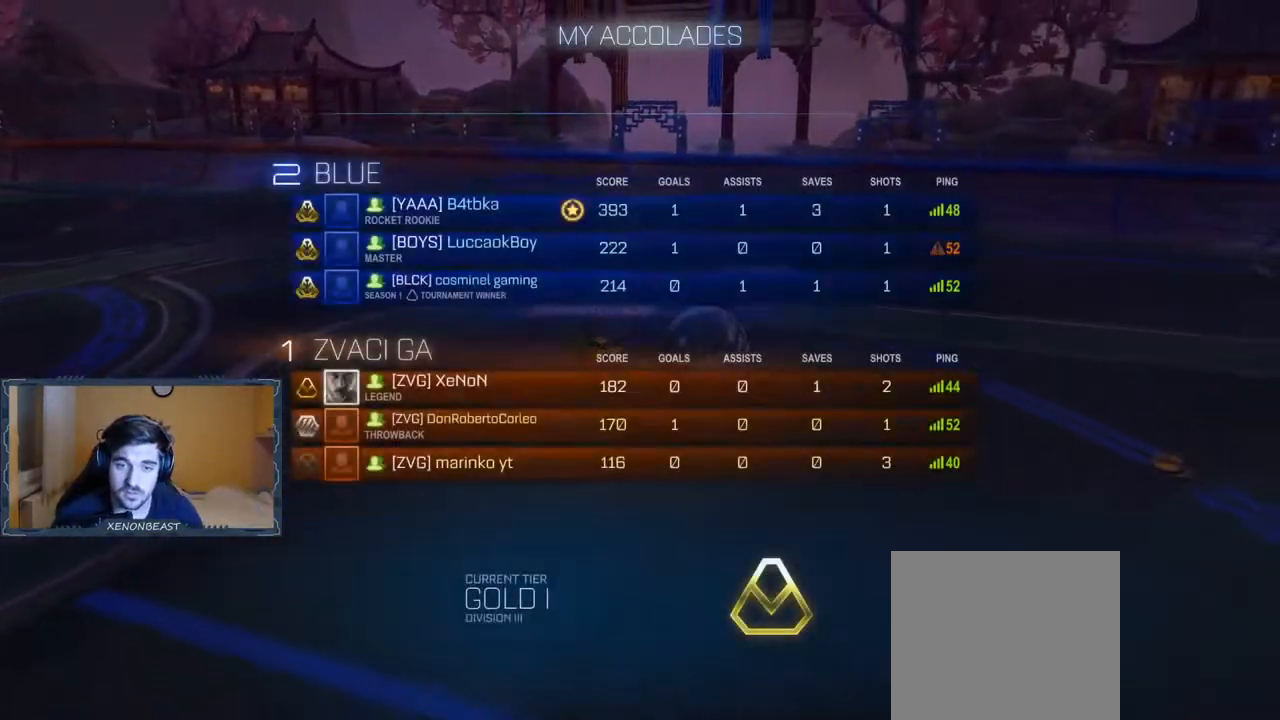
{"buttons": [], "left_stick": "center", "right_stick": "center", "events": []}
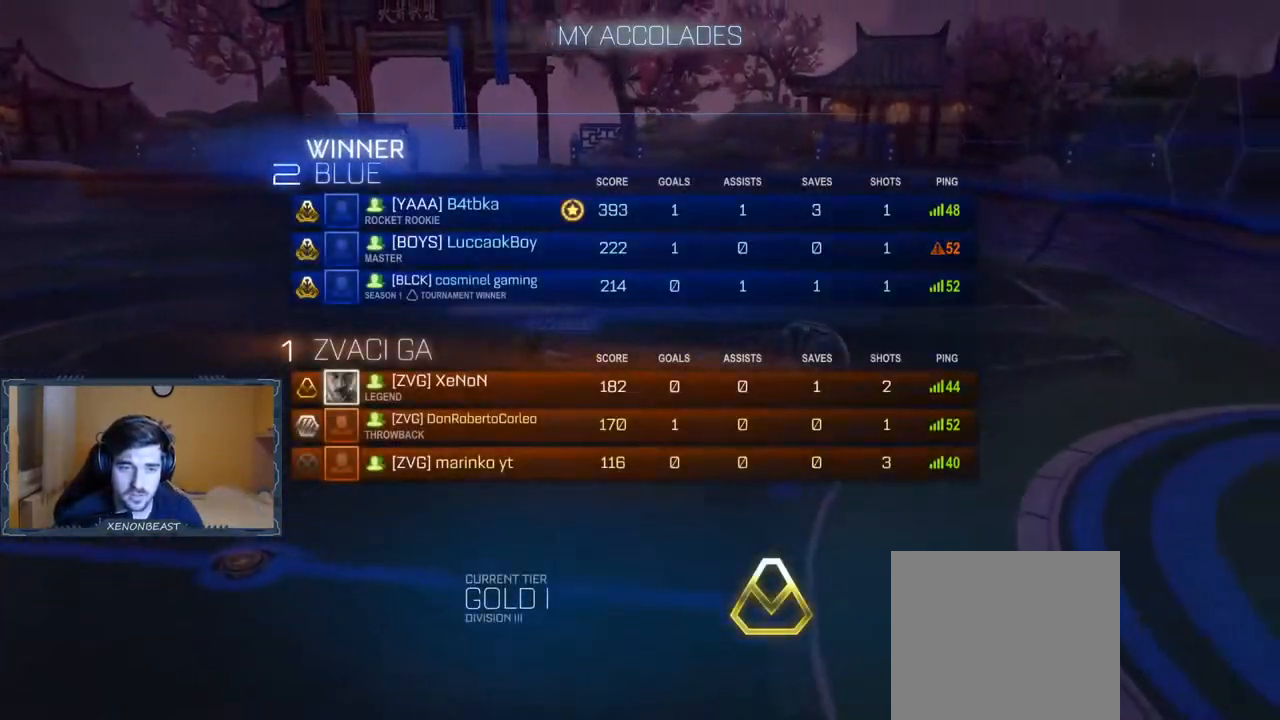
{"buttons": [], "left_stick": "center", "right_stick": "center", "events": []}
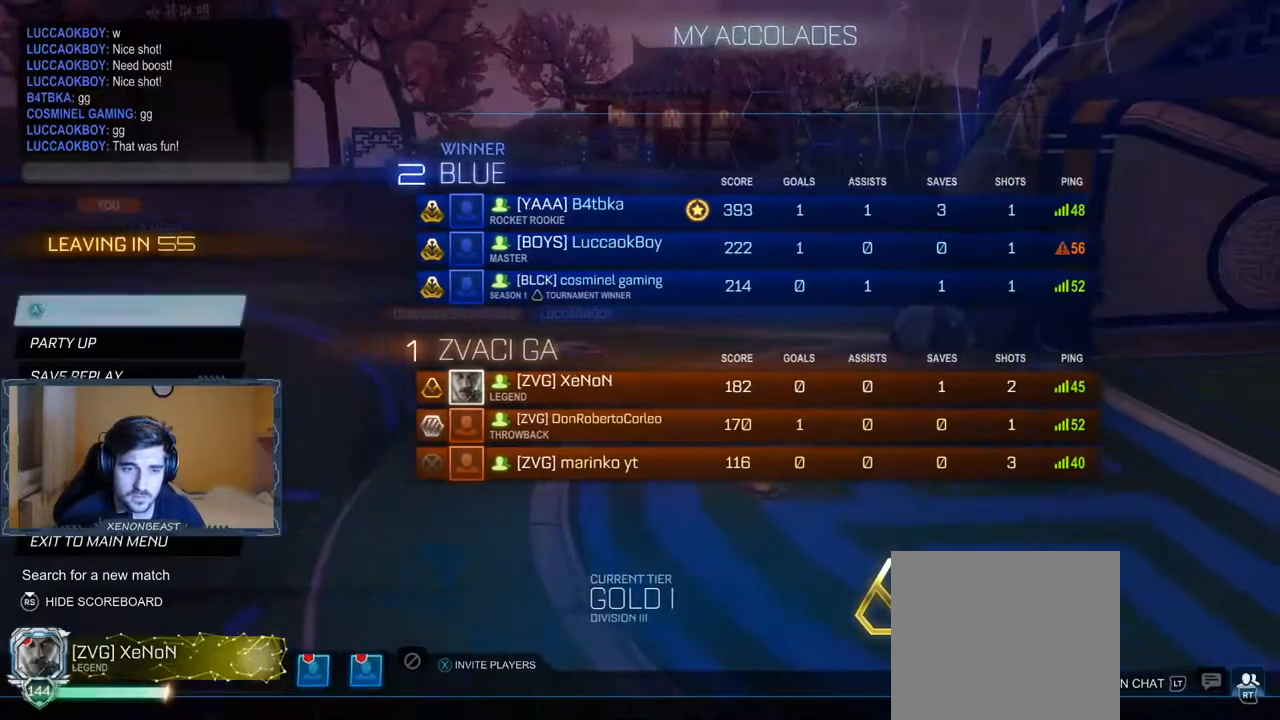
{"buttons": [], "left_stick": "center", "right_stick": "center", "events": []}
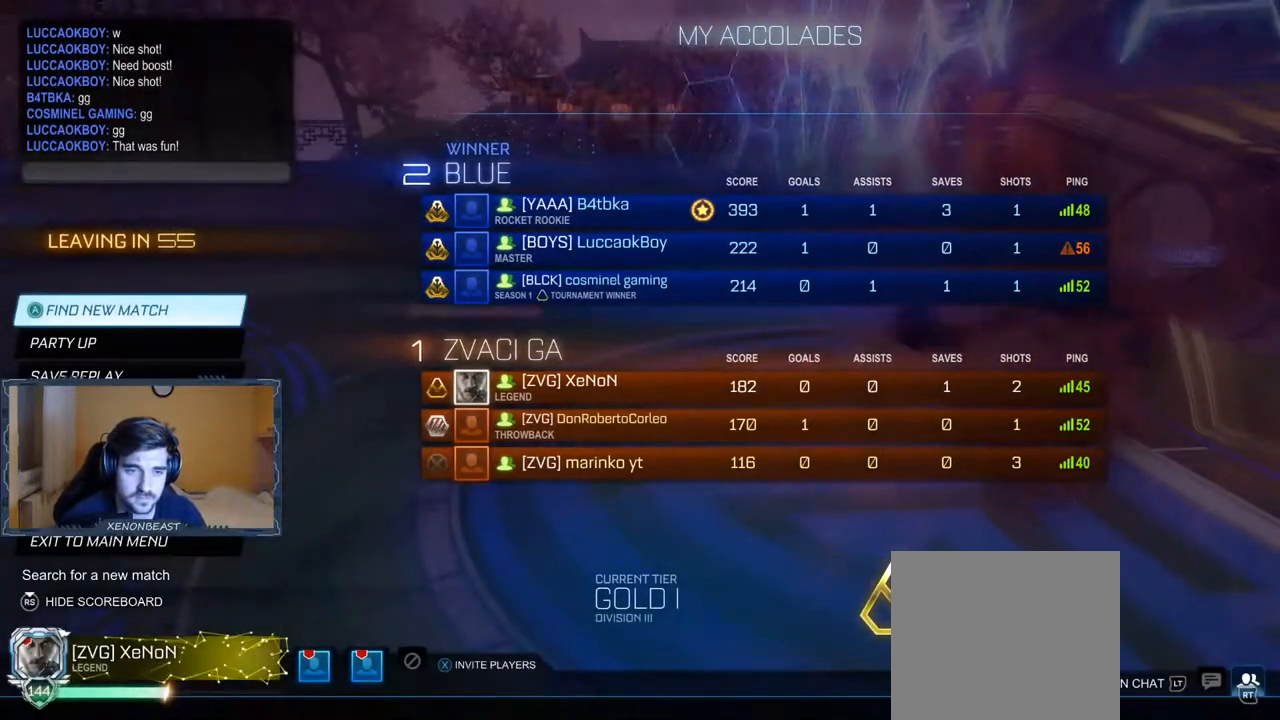
{"buttons": [], "left_stick": "center", "right_stick": "center", "events": []}
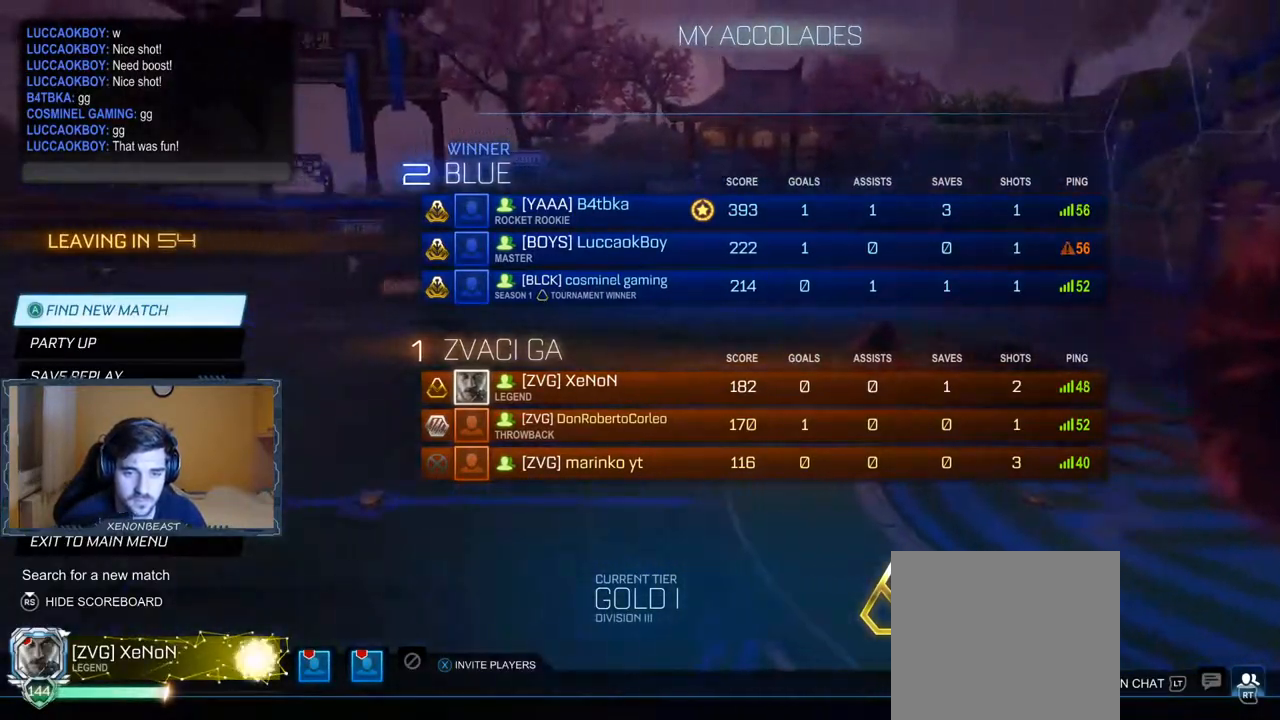
{"buttons": [], "left_stick": "center", "right_stick": "center", "events": []}
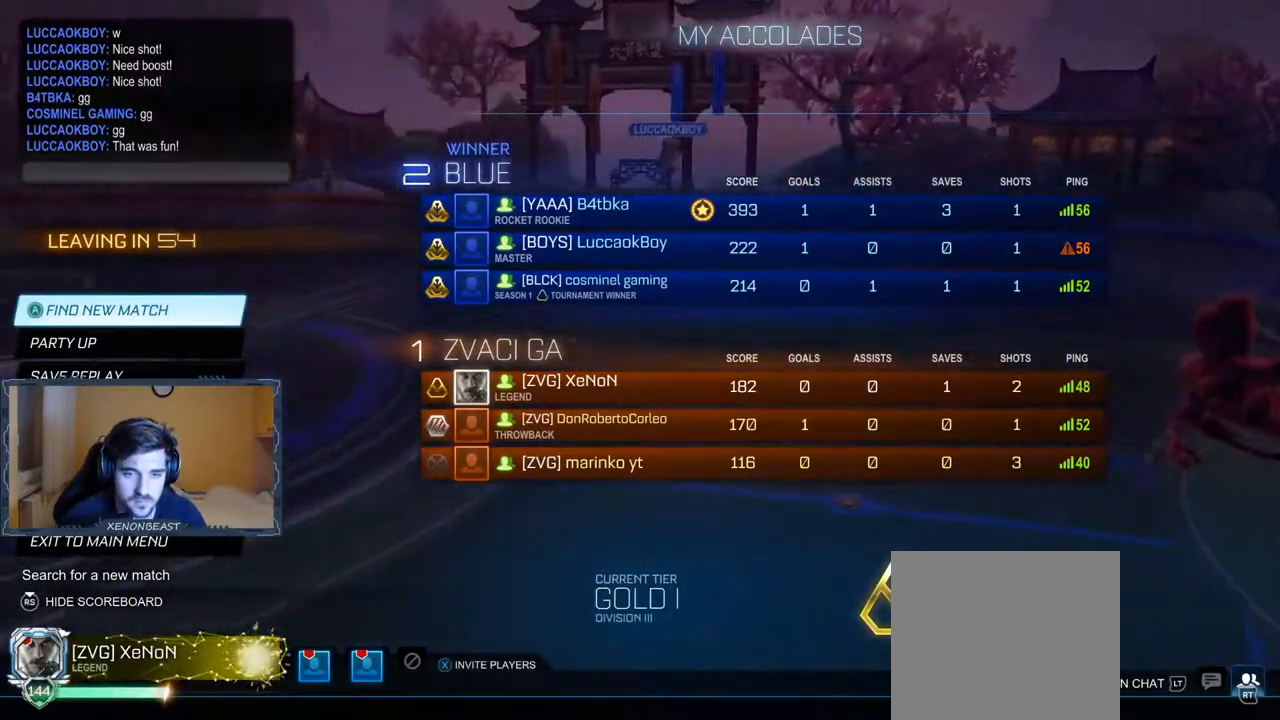
{"buttons": [], "left_stick": "center", "right_stick": "center", "events": []}
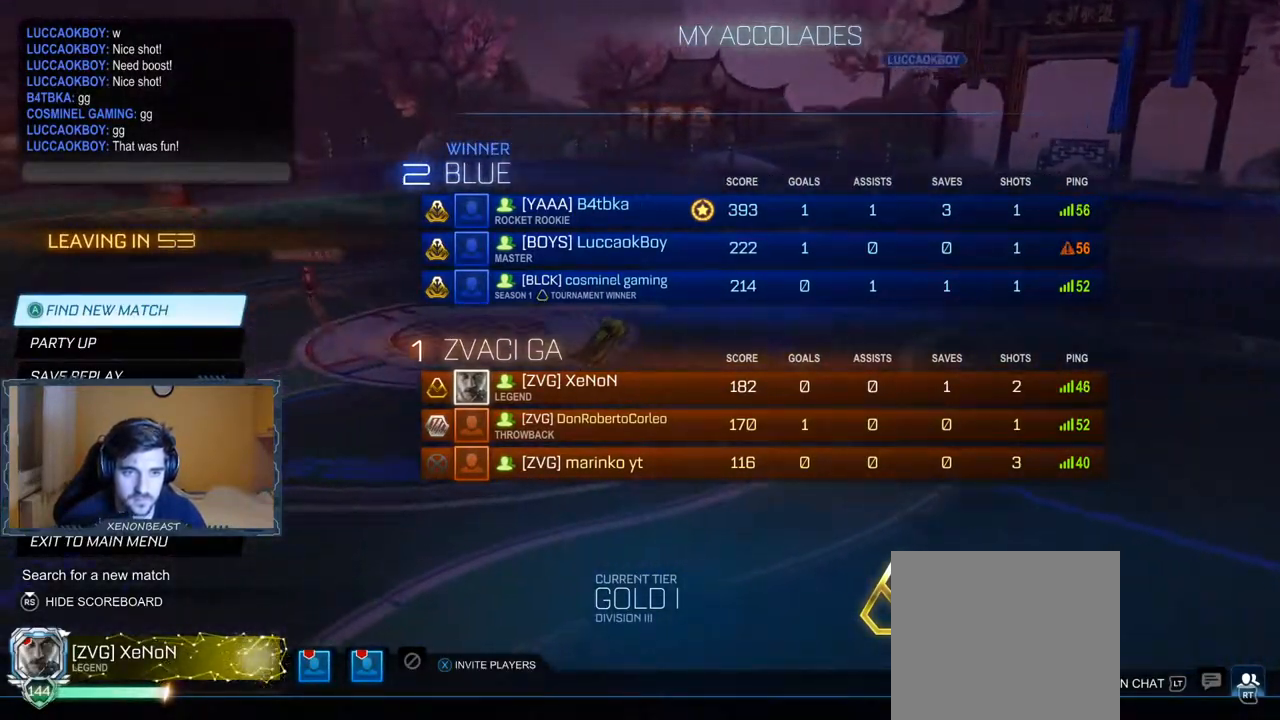
{"buttons": [], "left_stick": "center", "right_stick": "center", "events": []}
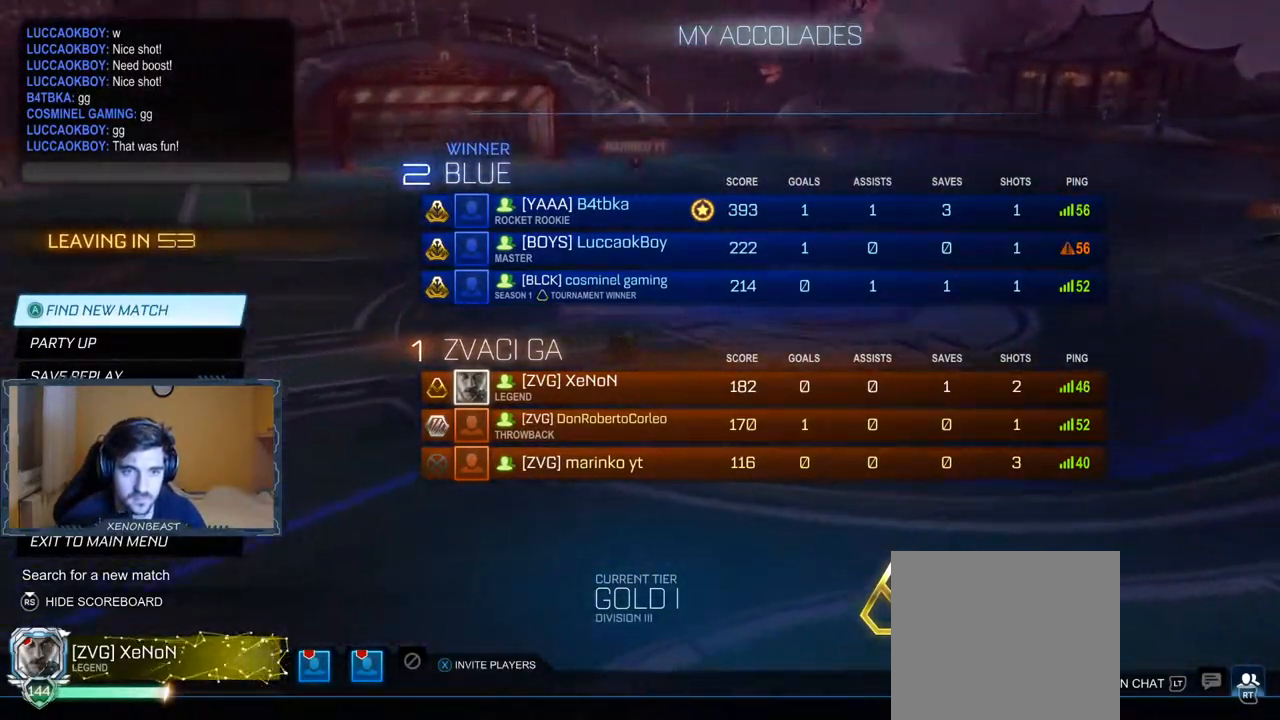
{"buttons": [], "left_stick": "center", "right_stick": "center", "events": []}
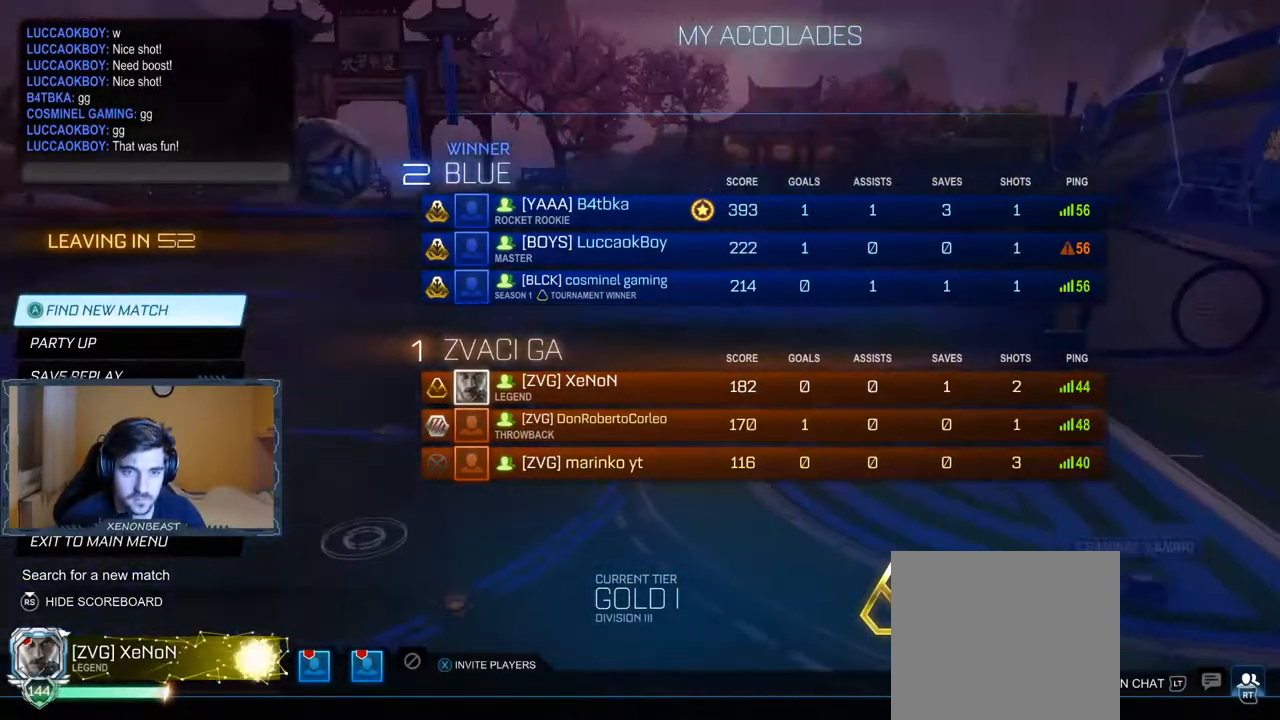
{"buttons": [], "left_stick": "center", "right_stick": "center", "events": []}
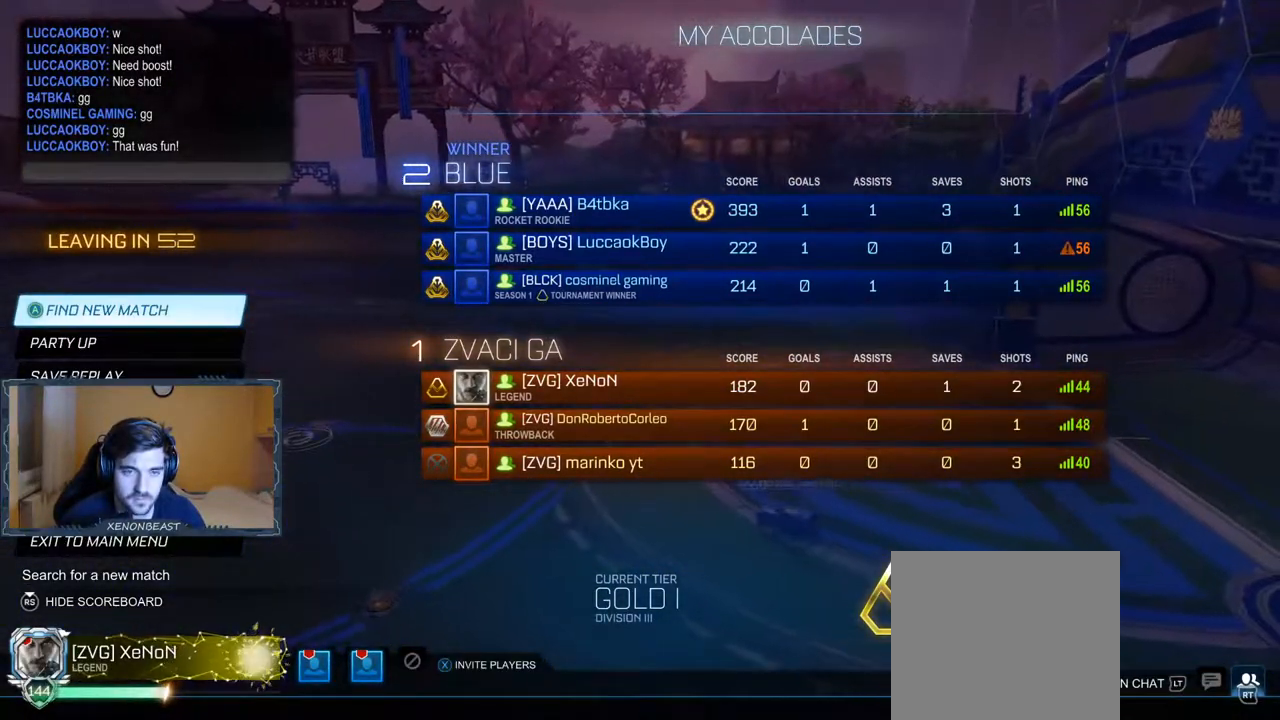
{"buttons": [], "left_stick": "center", "right_stick": "center", "events": []}
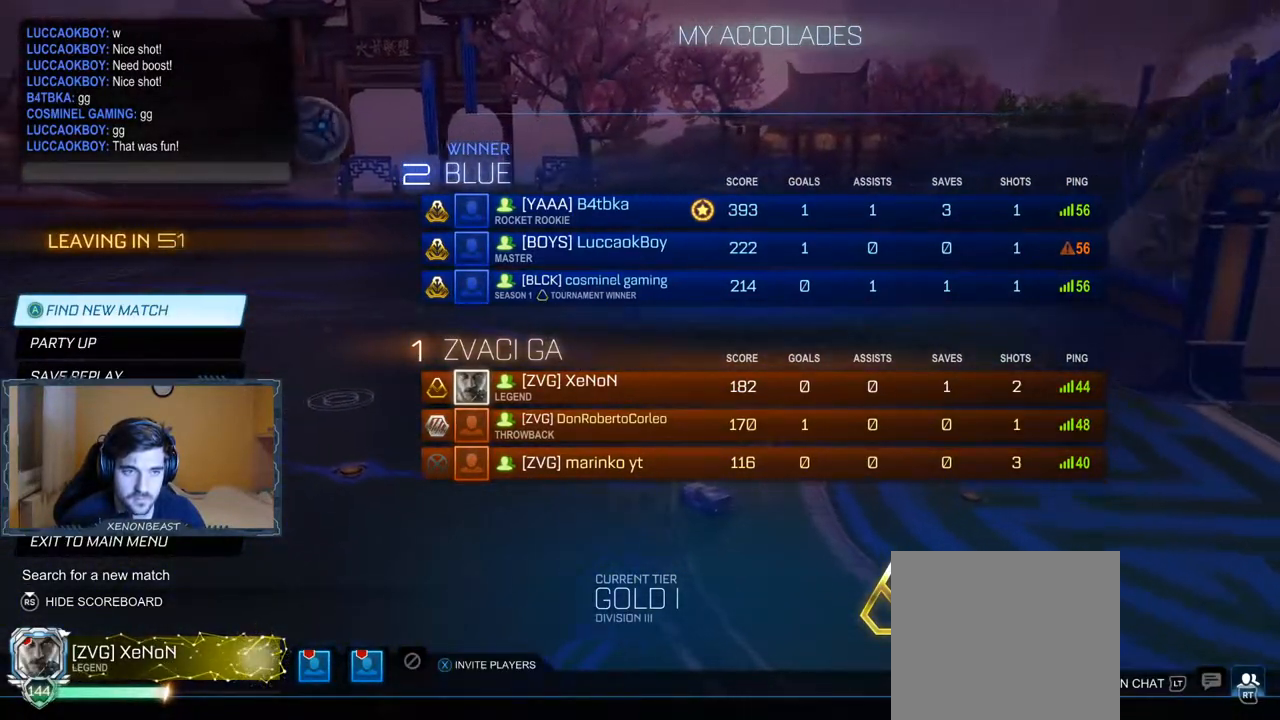
{"buttons": [], "left_stick": "center", "right_stick": "center", "events": [[300, "A", "down"], [433, "A", "up"]]}
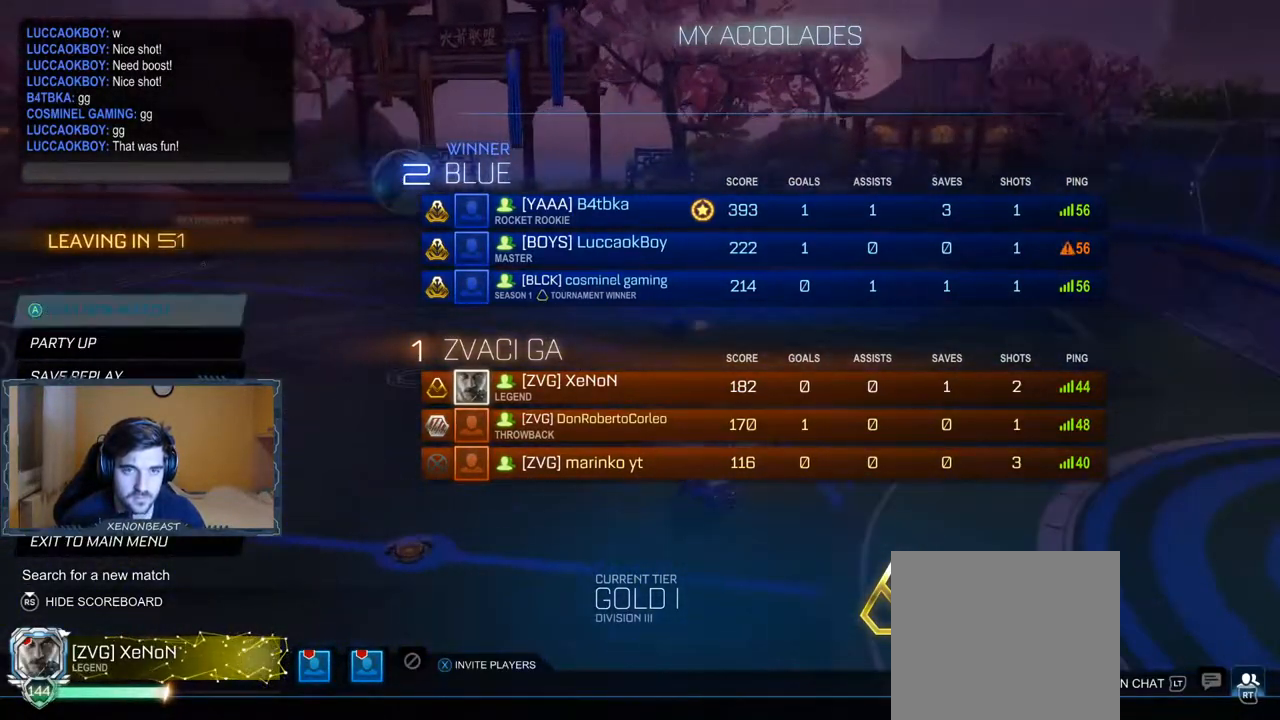
{"buttons": [], "left_stick": "center", "right_stick": "center", "events": [[350, "A", "down"], [450, "A", "up"]]}
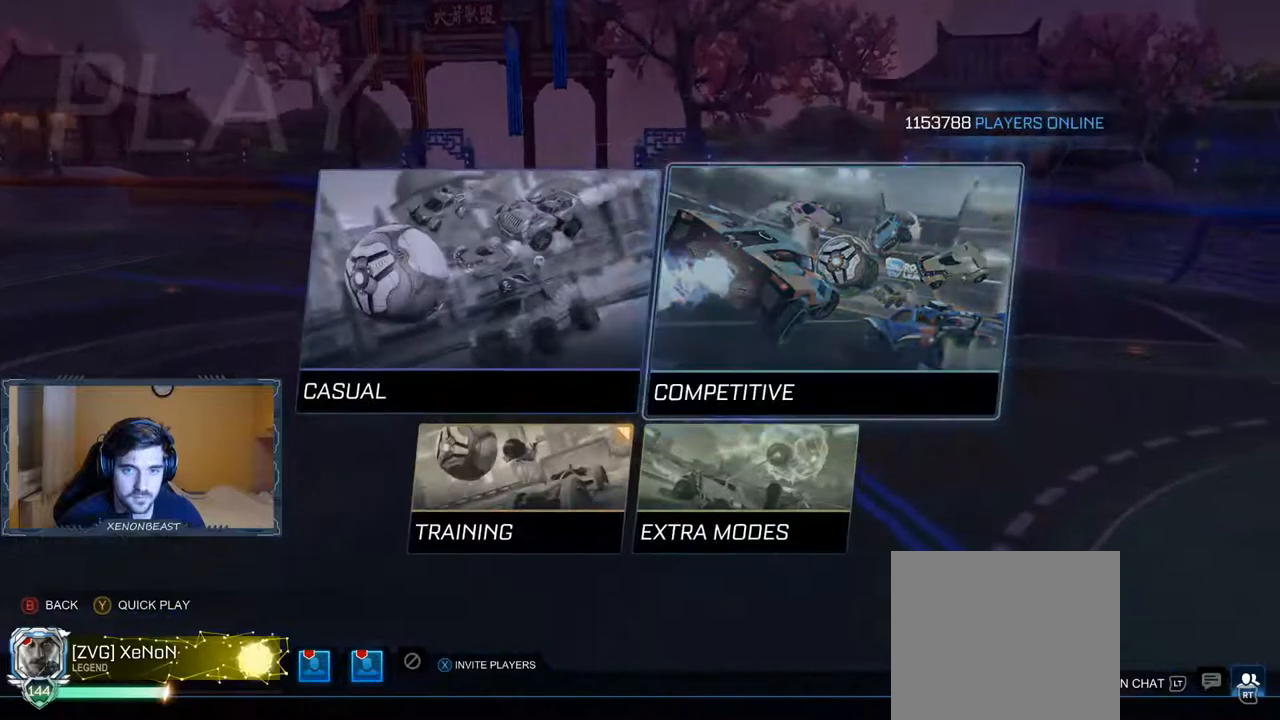
{"buttons": [], "left_stick": "center", "right_stick": "center", "events": [[333, "A", "down"], [467, "A", "up"]]}